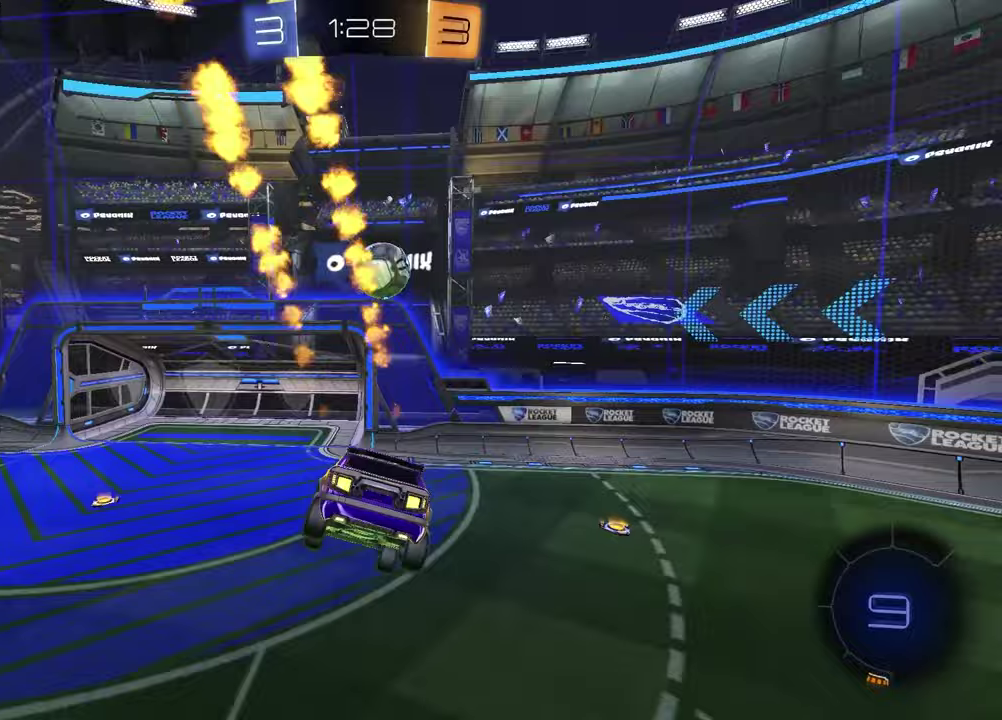
Gameplay with a controller (PlayStation layout); each line is a JSON object with the inputs held at the frame after it. "events" lists button and stick changes between this image and that frame as [ms after this image, input, new state], when the widget could be followed in between.
{"buttons": ["R2"], "left_stick": "center", "right_stick": "center", "events": [[133, "L1", "up"], [150, "R2", "down"], [200, "left_stick", "up-right"], [433, "left_stick", "center"]]}
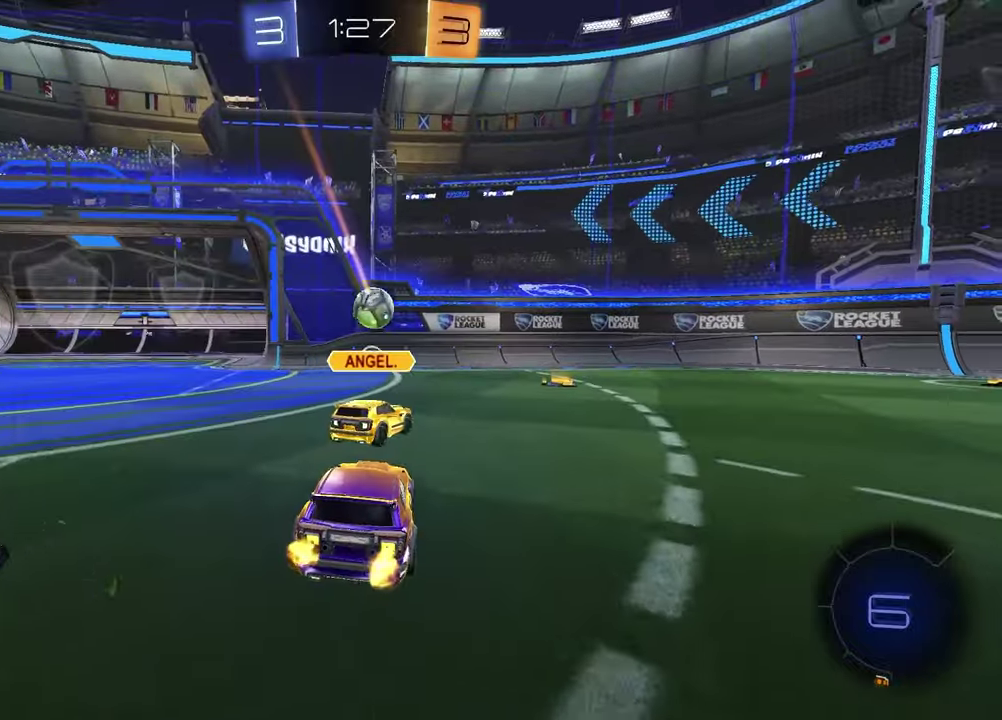
{"buttons": ["CROSS", "R1", "R2"], "left_stick": "down-right", "right_stick": "center", "events": [[200, "R1", "down"], [383, "CROSS", "down"], [383, "left_stick", "down-right"]]}
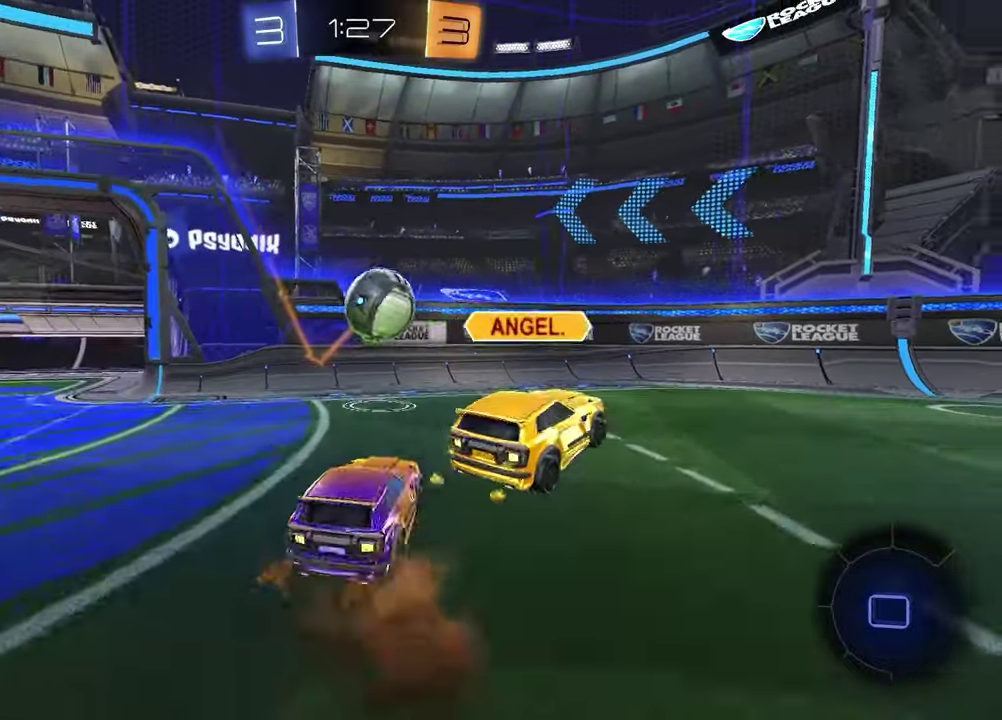
{"buttons": ["R2"], "left_stick": "right", "right_stick": "center", "events": [[83, "left_stick", "center"], [117, "CROSS", "up"], [133, "R1", "up"], [167, "left_stick", "up"], [217, "L1", "down"], [367, "L1", "up"], [417, "left_stick", "up-left"], [500, "left_stick", "right"]]}
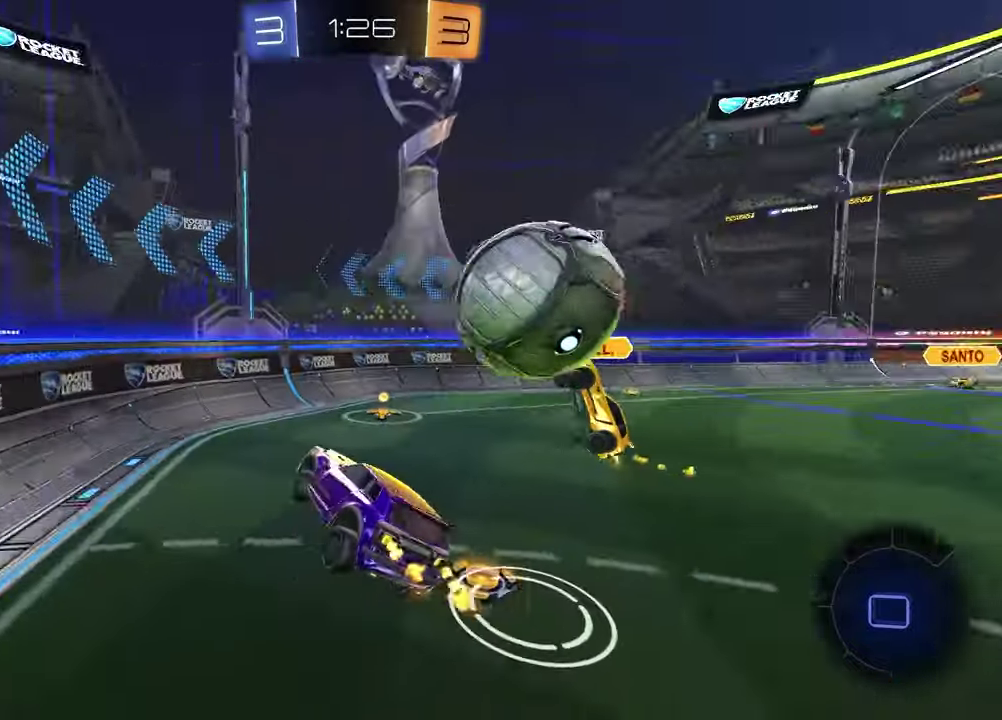
{"buttons": ["R2"], "left_stick": "right", "right_stick": "center", "events": [[17, "SQUARE", "down"], [183, "SQUARE", "up"], [267, "left_stick", "down-right"], [450, "left_stick", "right"]]}
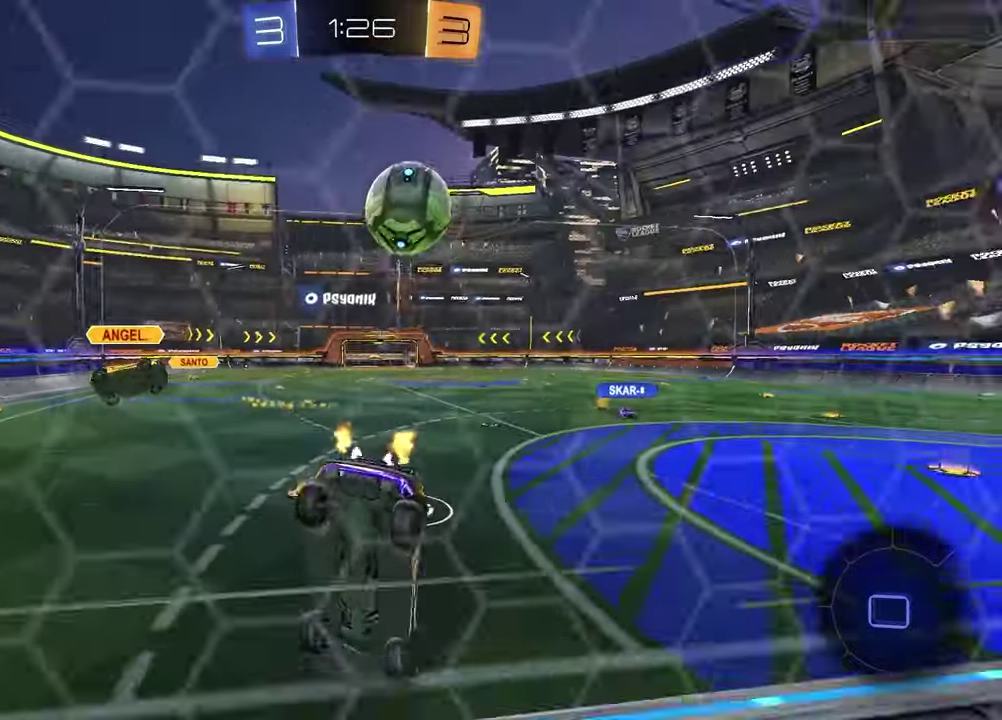
{"buttons": ["R2"], "left_stick": "right", "right_stick": "center", "events": []}
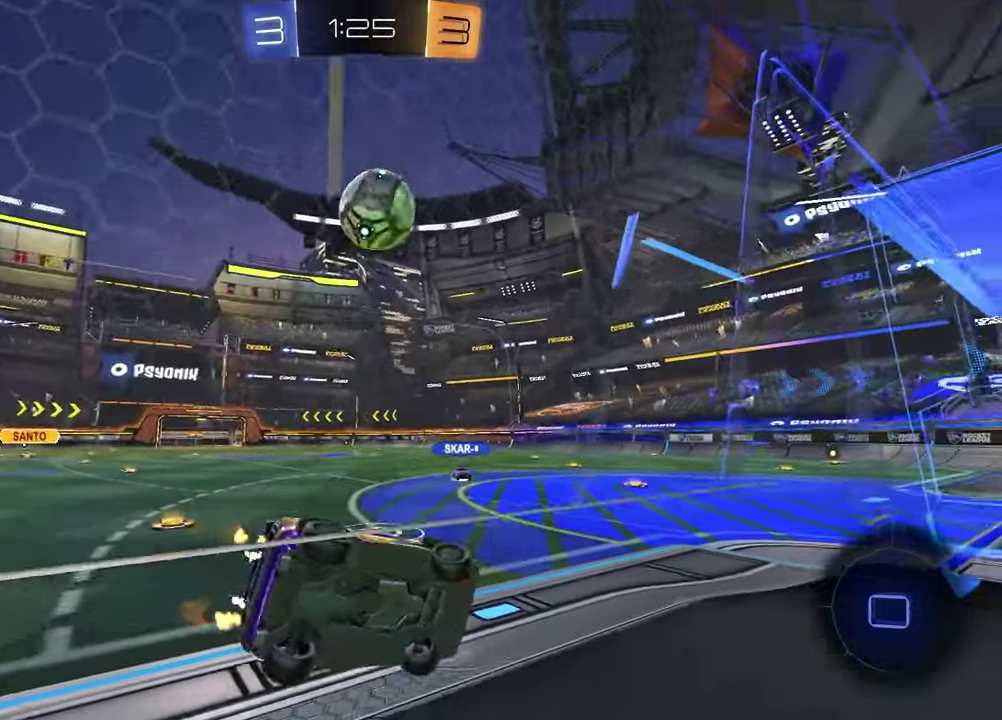
{"buttons": ["R2"], "left_stick": "left", "right_stick": "center", "events": [[200, "left_stick", "center"], [383, "left_stick", "left"]]}
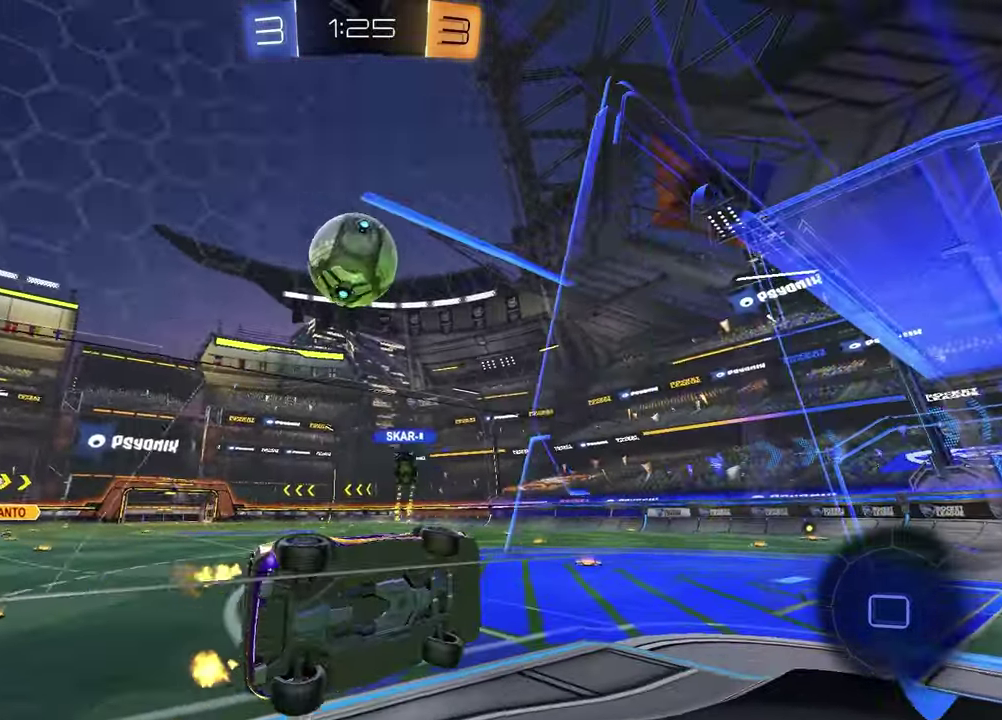
{"buttons": ["R2"], "left_stick": "center", "right_stick": "center", "events": [[67, "left_stick", "center"]]}
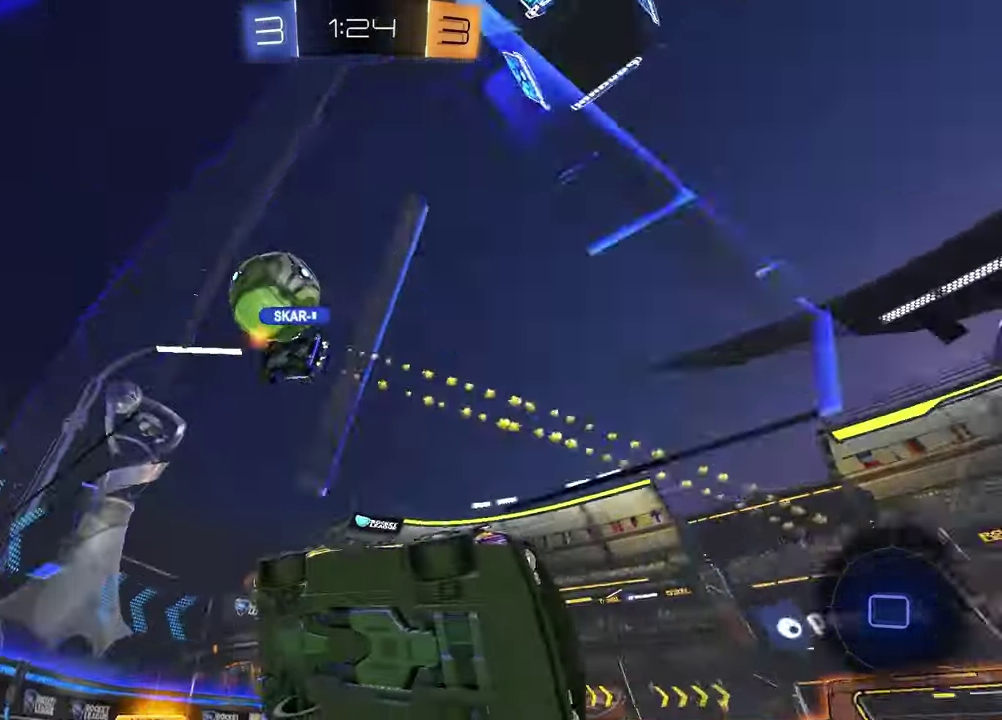
{"buttons": ["R2"], "left_stick": "right", "right_stick": "center", "events": [[67, "left_stick", "left"], [217, "left_stick", "center"], [500, "left_stick", "right"]]}
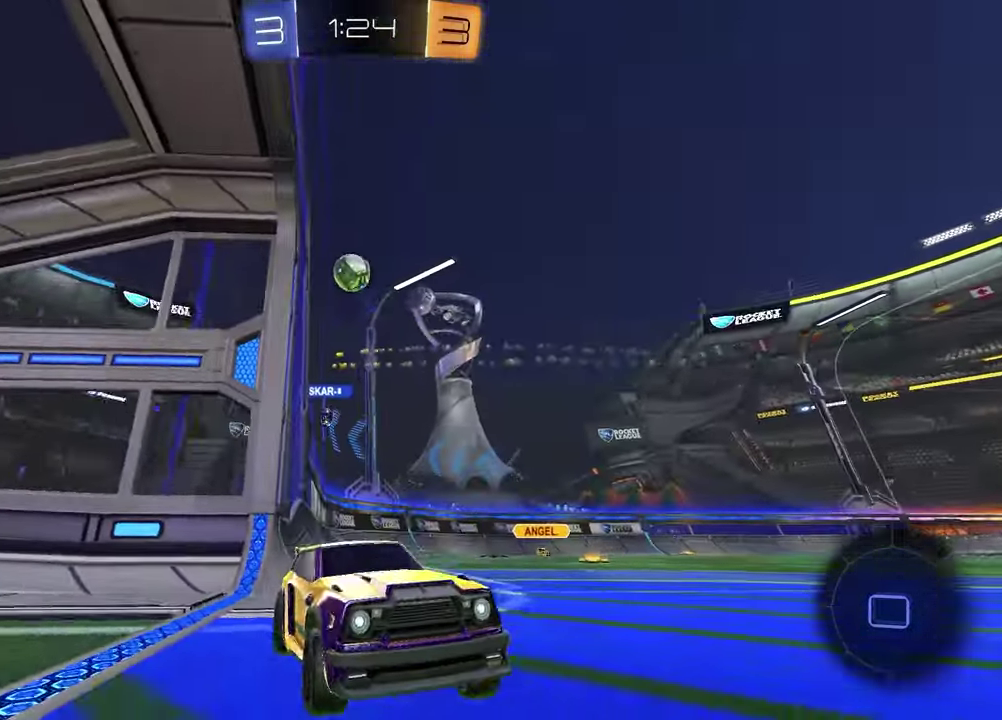
{"buttons": [], "left_stick": "left", "right_stick": "center", "events": [[83, "TRIANGLE", "down"], [150, "left_stick", "center"], [183, "TRIANGLE", "up"], [233, "left_stick", "left"], [383, "TRIANGLE", "down"], [483, "R2", "up"], [483, "TRIANGLE", "up"]]}
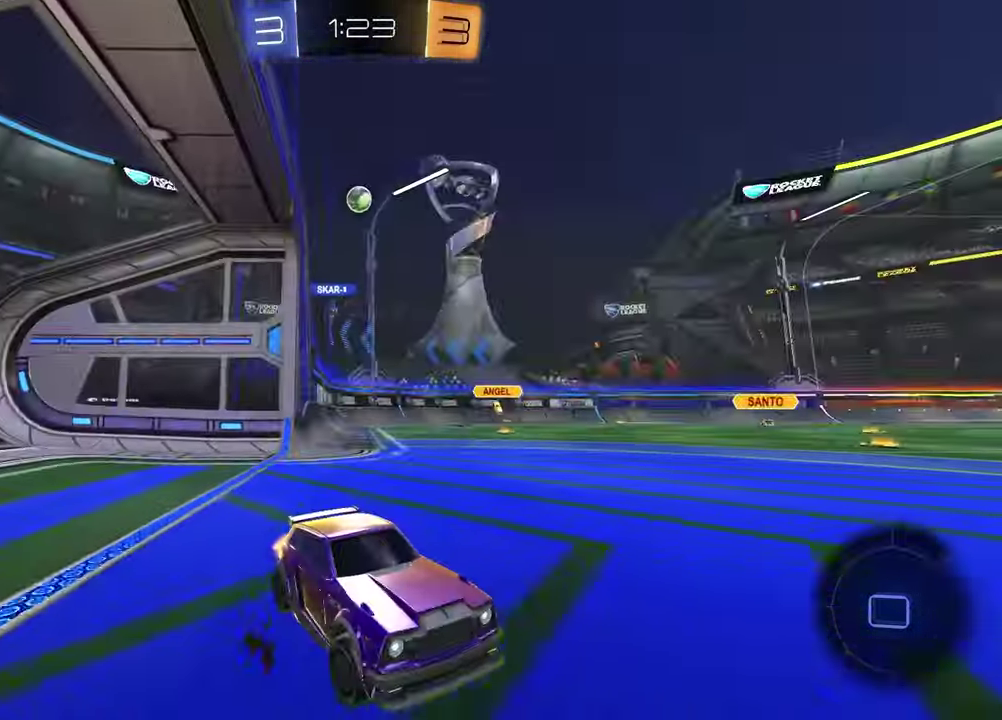
{"buttons": ["R2"], "left_stick": "left", "right_stick": "center", "events": [[17, "L1", "down"], [217, "L1", "up"], [217, "R2", "down"]]}
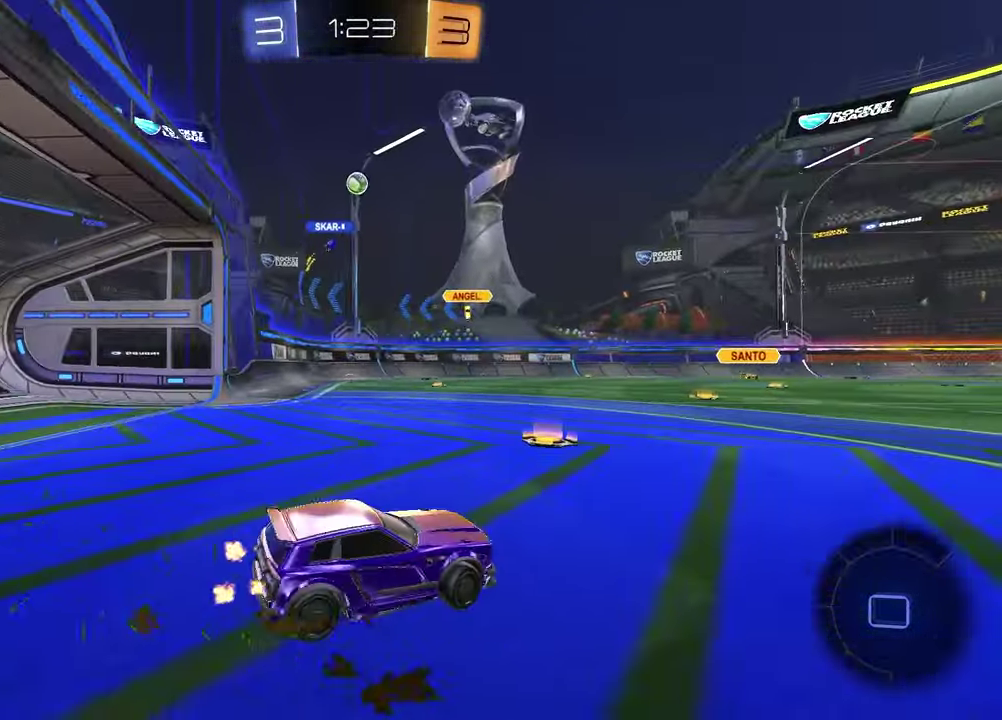
{"buttons": ["R2"], "left_stick": "left", "right_stick": "center", "events": [[100, "left_stick", "center"], [200, "left_stick", "left"]]}
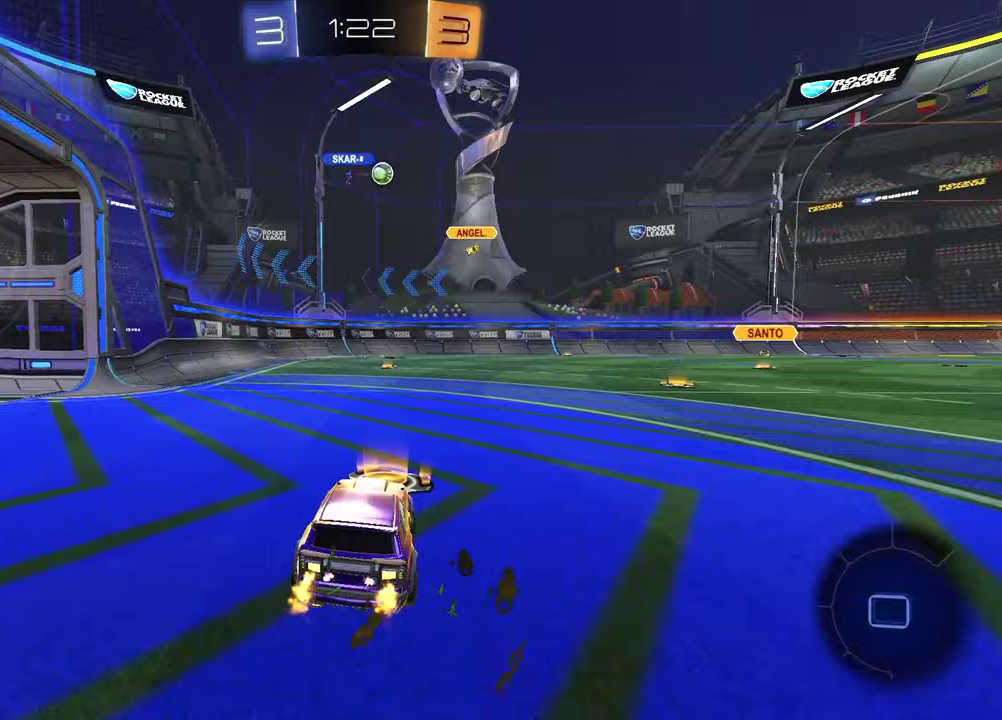
{"buttons": ["R2"], "left_stick": "center", "right_stick": "center", "events": [[67, "left_stick", "center"]]}
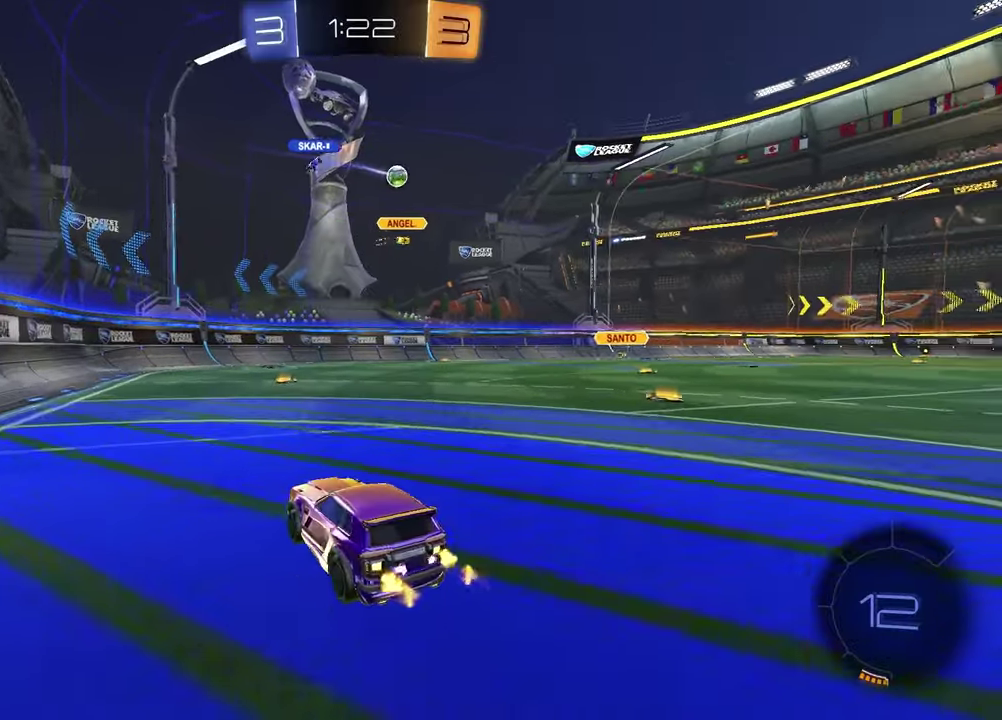
{"buttons": ["R2"], "left_stick": "up-right", "right_stick": "center", "events": [[383, "left_stick", "up-right"]]}
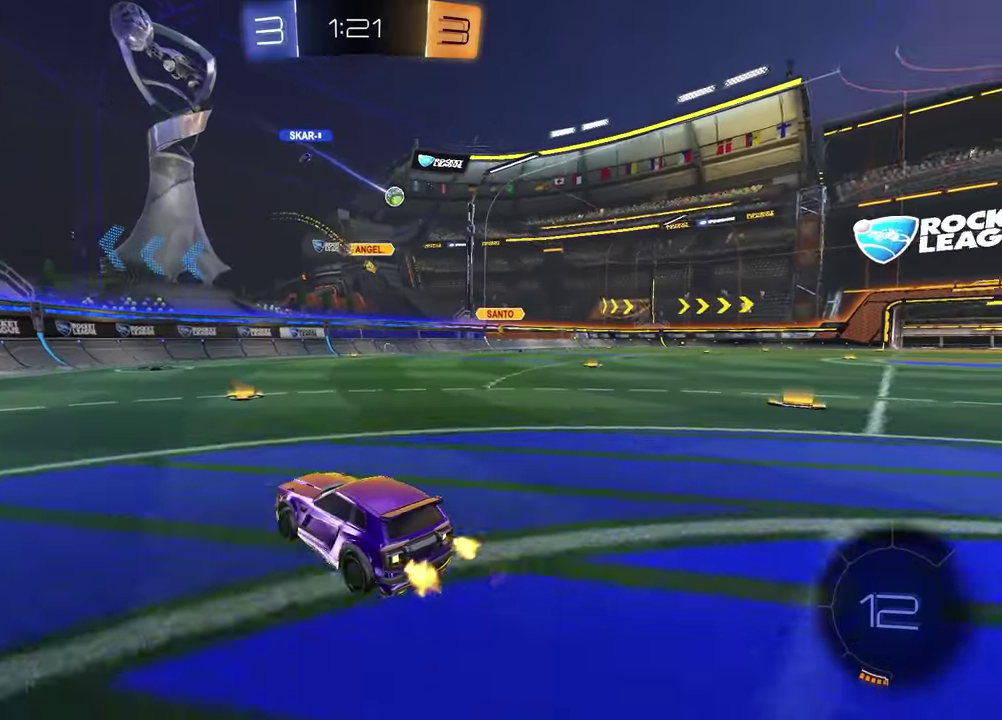
{"buttons": [], "left_stick": "right", "right_stick": "center", "events": [[17, "left_stick", "center"], [350, "left_stick", "up-right"], [417, "R2", "up"], [450, "left_stick", "right"]]}
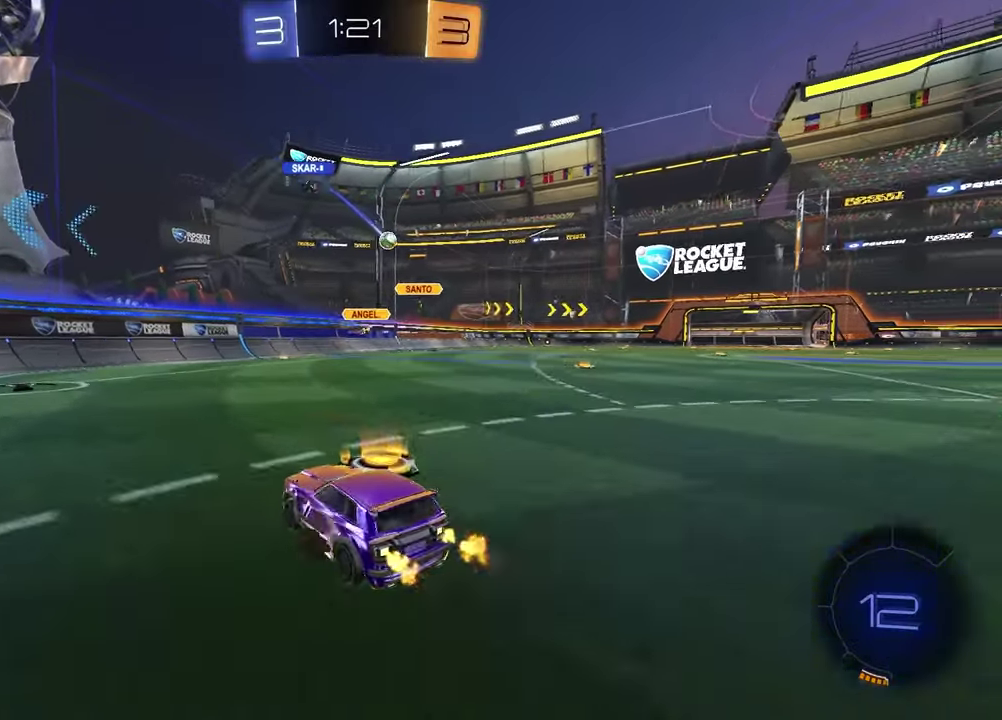
{"buttons": [], "left_stick": "center", "right_stick": "center", "events": [[183, "L1", "down"], [317, "L1", "up"], [467, "left_stick", "center"]]}
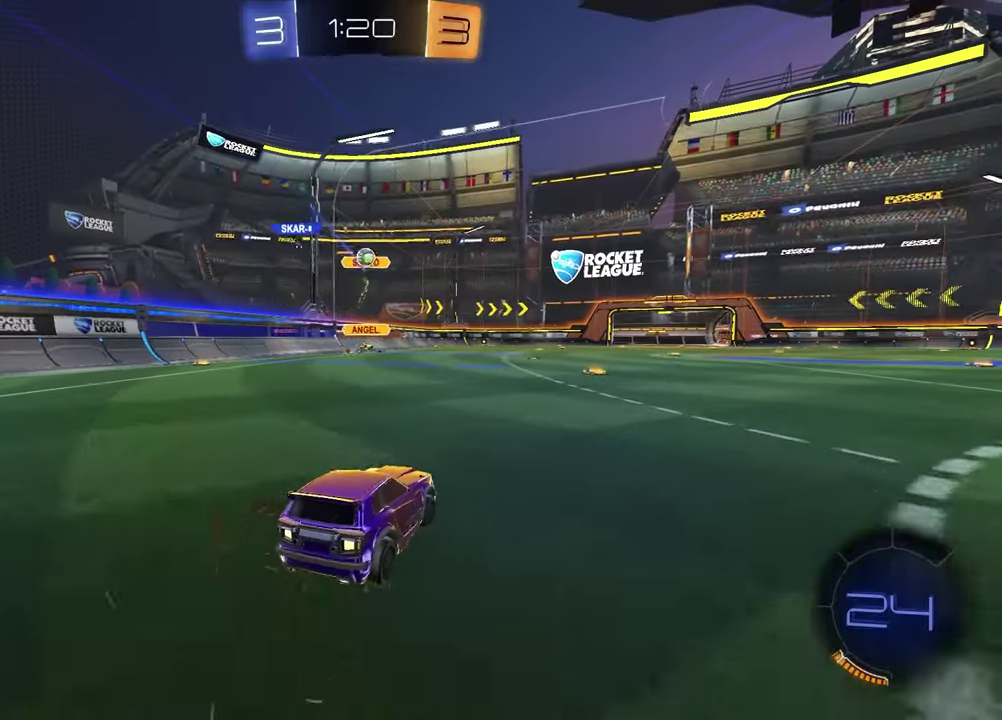
{"buttons": ["R2"], "left_stick": "left", "right_stick": "center", "events": [[133, "L2", "down"], [167, "left_stick", "right"], [283, "L2", "up"], [317, "left_stick", "down-left"], [350, "R2", "down"], [367, "left_stick", "left"]]}
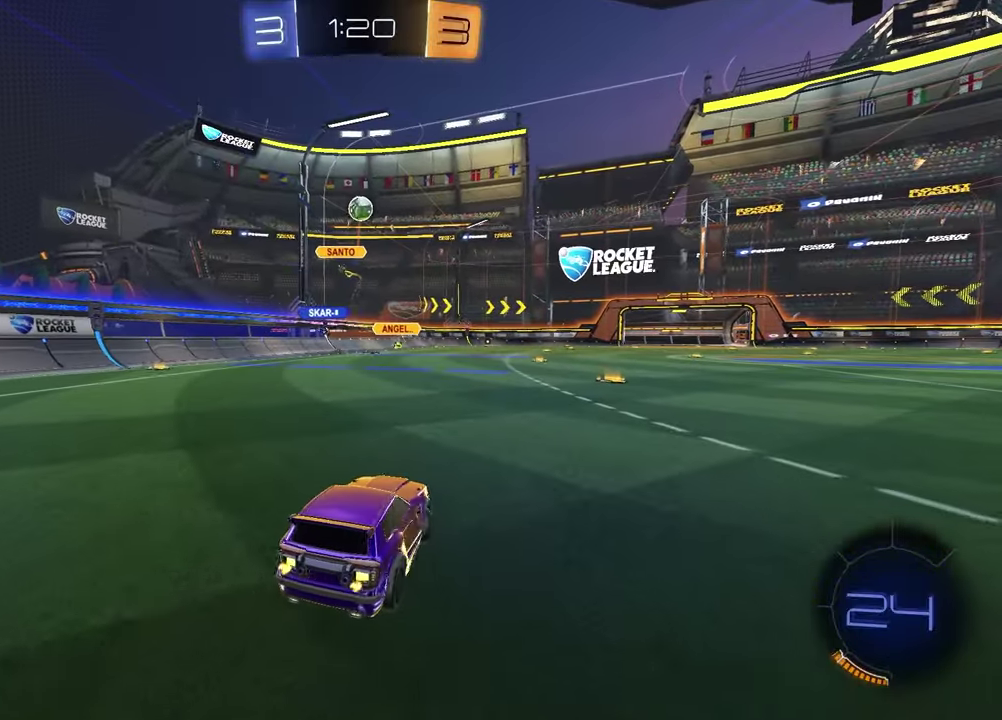
{"buttons": ["SQUARE", "R1", "R2"], "left_stick": "down-left", "right_stick": "center", "events": [[50, "left_stick", "center"], [150, "CROSS", "down"], [167, "left_stick", "down"], [283, "R1", "down"], [333, "CROSS", "up"], [333, "left_stick", "center"], [383, "CROSS", "down"], [433, "left_stick", "down-left"], [483, "CROSS", "up"], [483, "SQUARE", "down"]]}
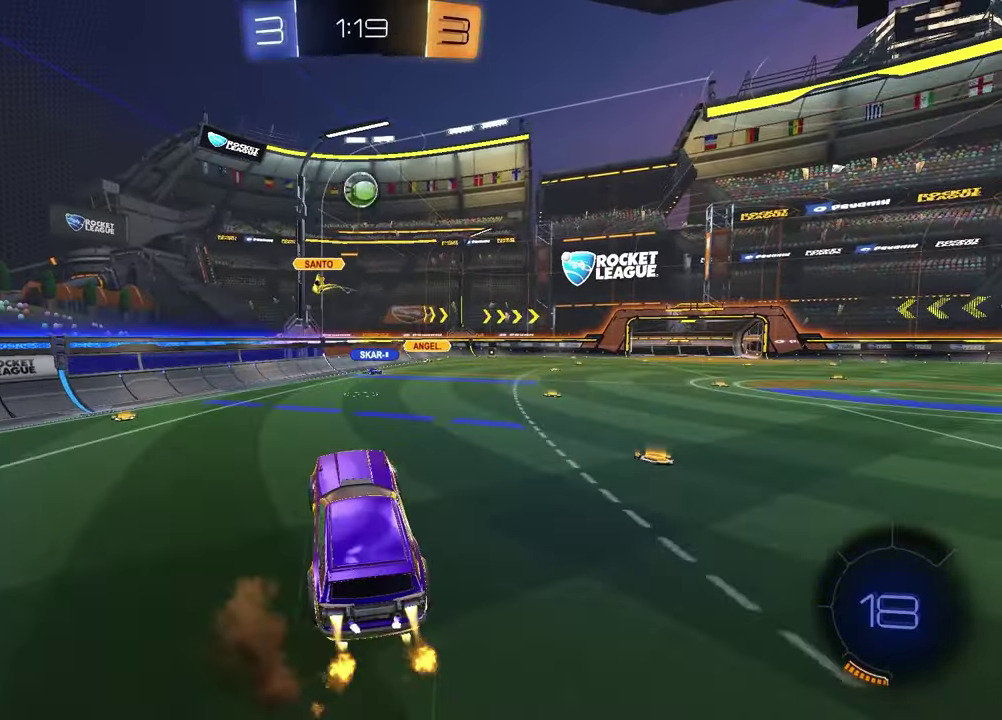
{"buttons": ["R1", "R2"], "left_stick": "right", "right_stick": "center", "events": [[50, "left_stick", "left"], [150, "left_stick", "right"], [217, "left_stick", "down-right"], [300, "left_stick", "down-left"], [350, "left_stick", "left"], [383, "SQUARE", "up"], [483, "left_stick", "right"]]}
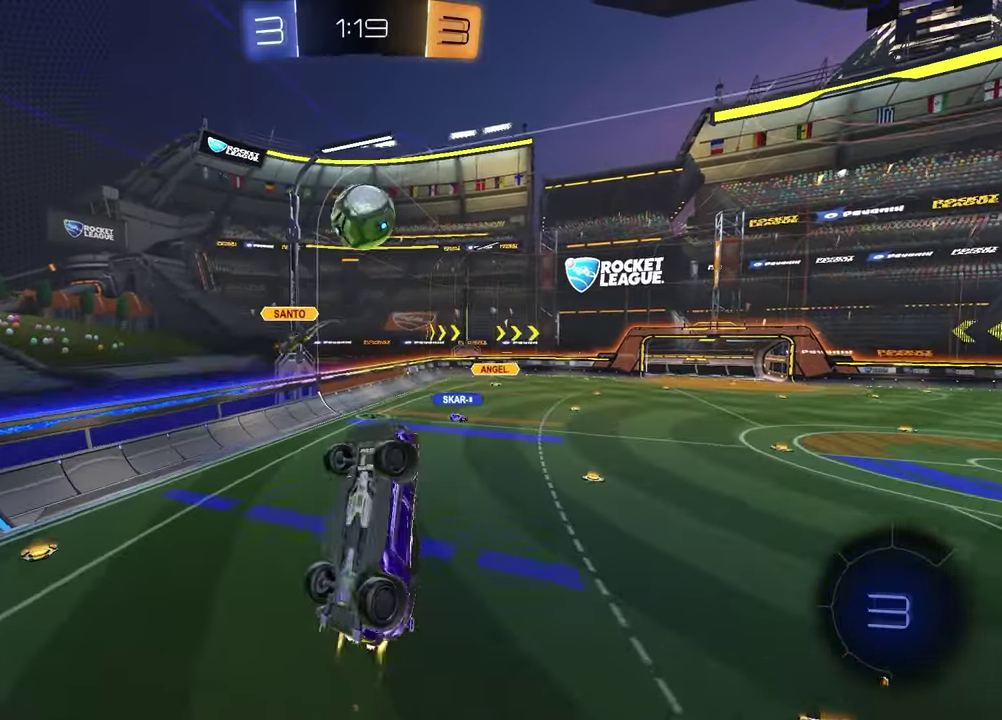
{"buttons": ["SQUARE", "R2"], "left_stick": "center", "right_stick": "center", "events": [[17, "R1", "up"], [33, "left_stick", "down-right"], [133, "R1", "down"], [167, "SQUARE", "down"], [183, "left_stick", "left"], [350, "R1", "up"], [500, "left_stick", "center"]]}
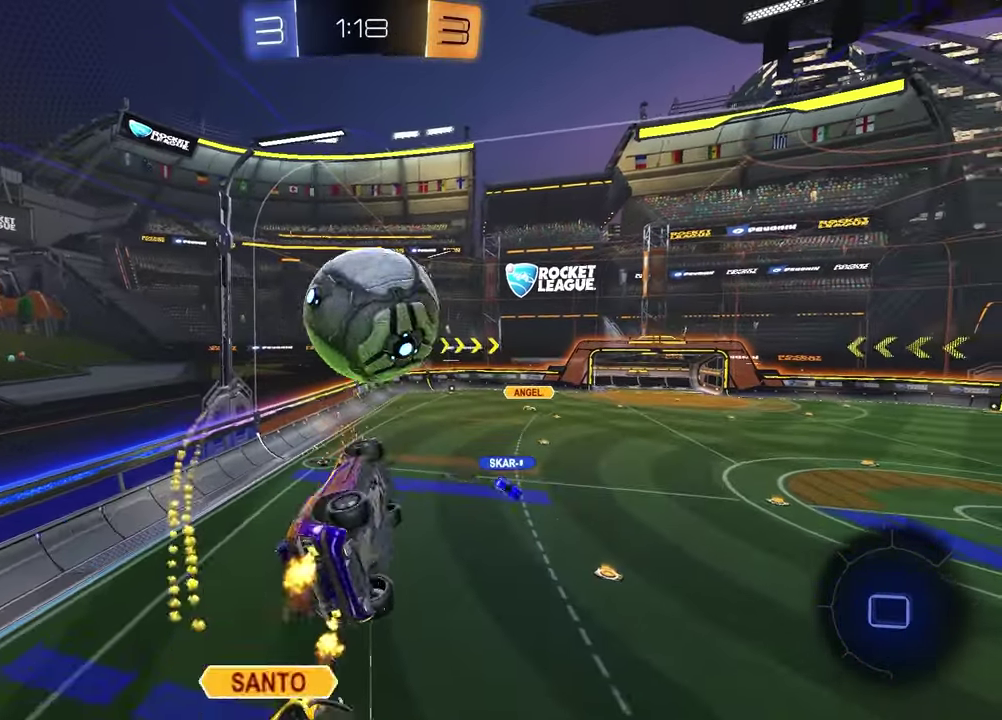
{"buttons": ["R2"], "left_stick": "center", "right_stick": "center", "events": [[150, "SQUARE", "up"], [167, "left_stick", "up"], [450, "left_stick", "center"]]}
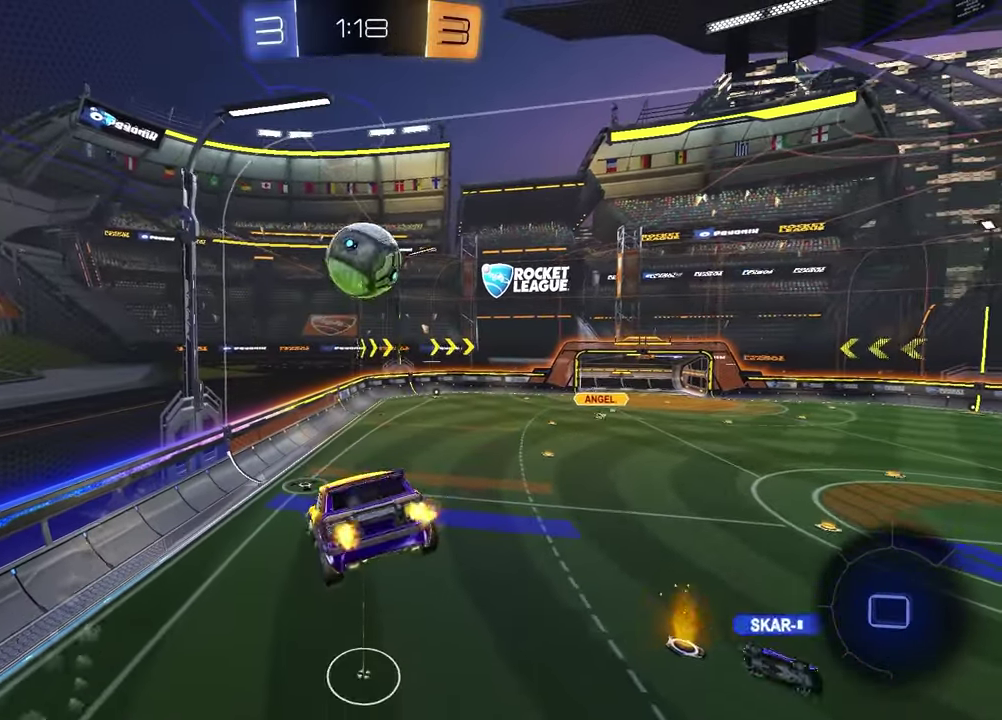
{"buttons": ["R2"], "left_stick": "center", "right_stick": "center", "events": [[250, "left_stick", "down"], [450, "left_stick", "center"]]}
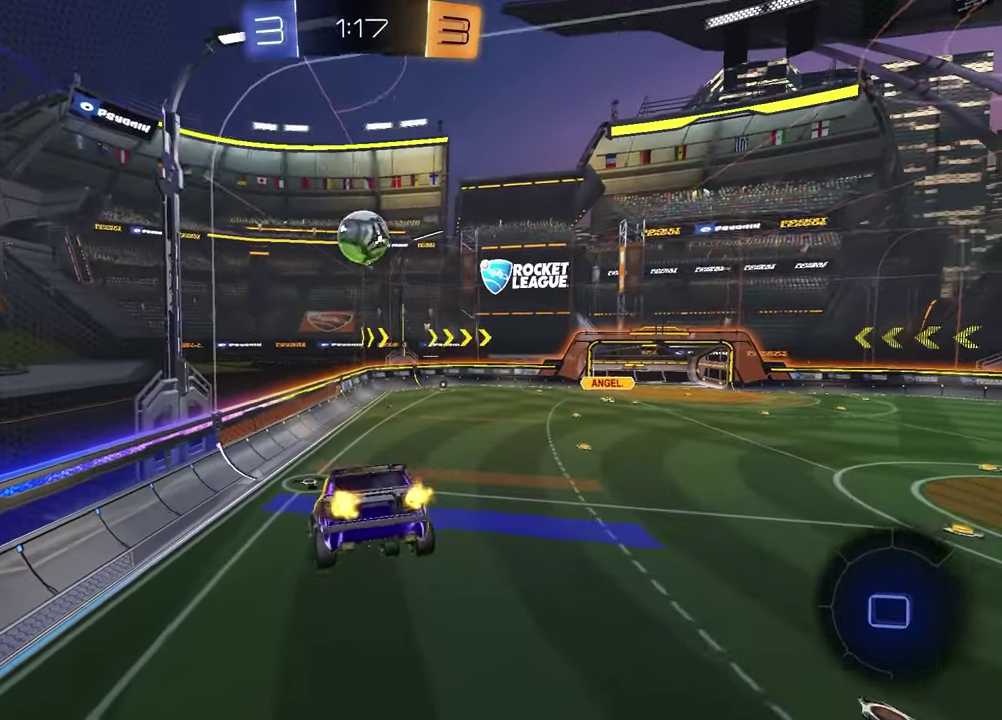
{"buttons": ["R2"], "left_stick": "center", "right_stick": "center", "events": []}
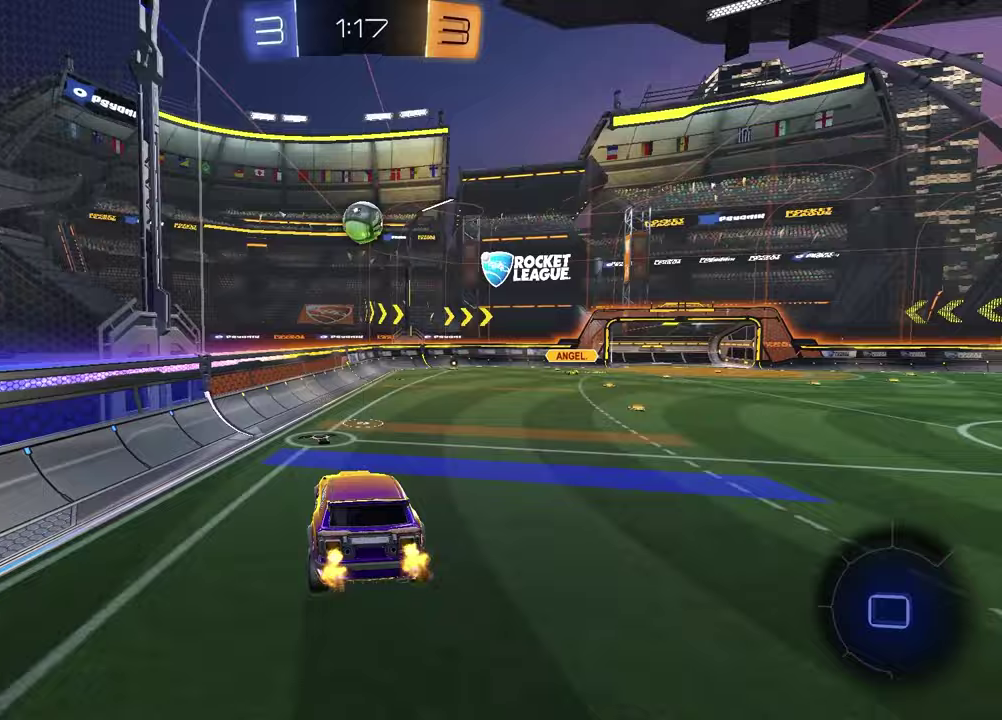
{"buttons": ["R2"], "left_stick": "up-right", "right_stick": "center", "events": [[383, "left_stick", "up-left"], [417, "CROSS", "down"], [483, "CROSS", "up"], [500, "left_stick", "up-right"]]}
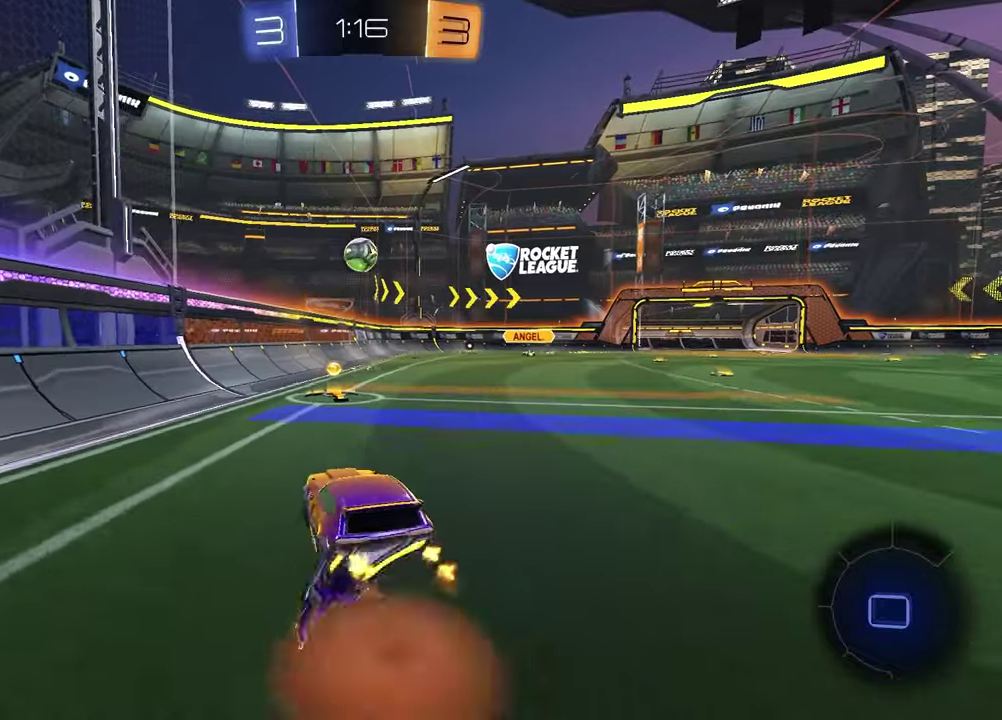
{"buttons": ["SQUARE", "R2"], "left_stick": "down-left", "right_stick": "center", "events": [[50, "CROSS", "down"], [117, "left_stick", "down"], [167, "CROSS", "up"], [200, "left_stick", "down-left"], [450, "SQUARE", "down"]]}